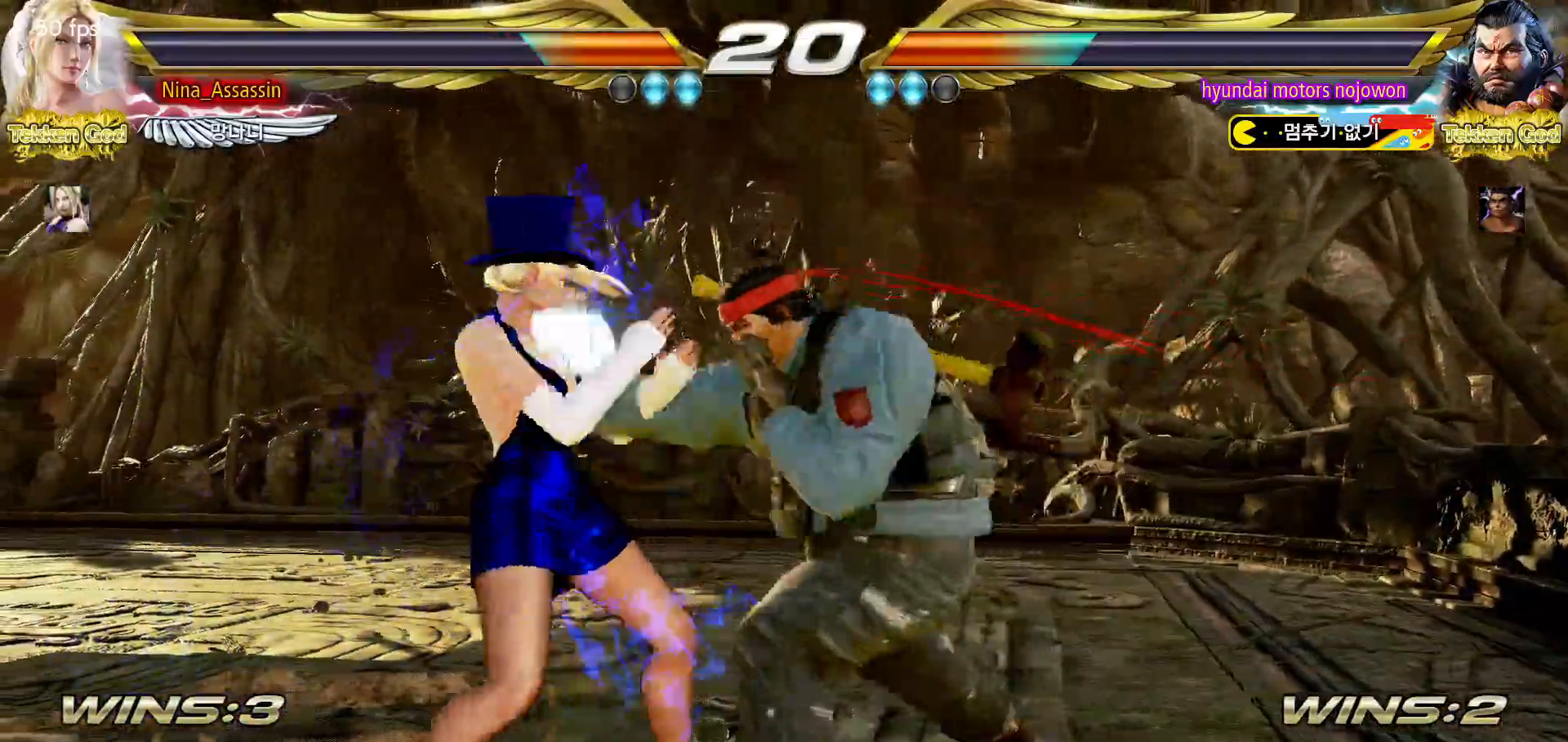
Gameplay with a controller (arcade stick); each line is a JSON object with the inputs held at the frame after it. "events" lists button and stick changes between this image and that frame as [ms after this image, input, new state], when the widget could be followed in between. Not read: L3 R3.
{"buttons": [], "left_stick": "up", "events": [[417, "left_stick", "center"], [500, "left_stick", "up"]]}
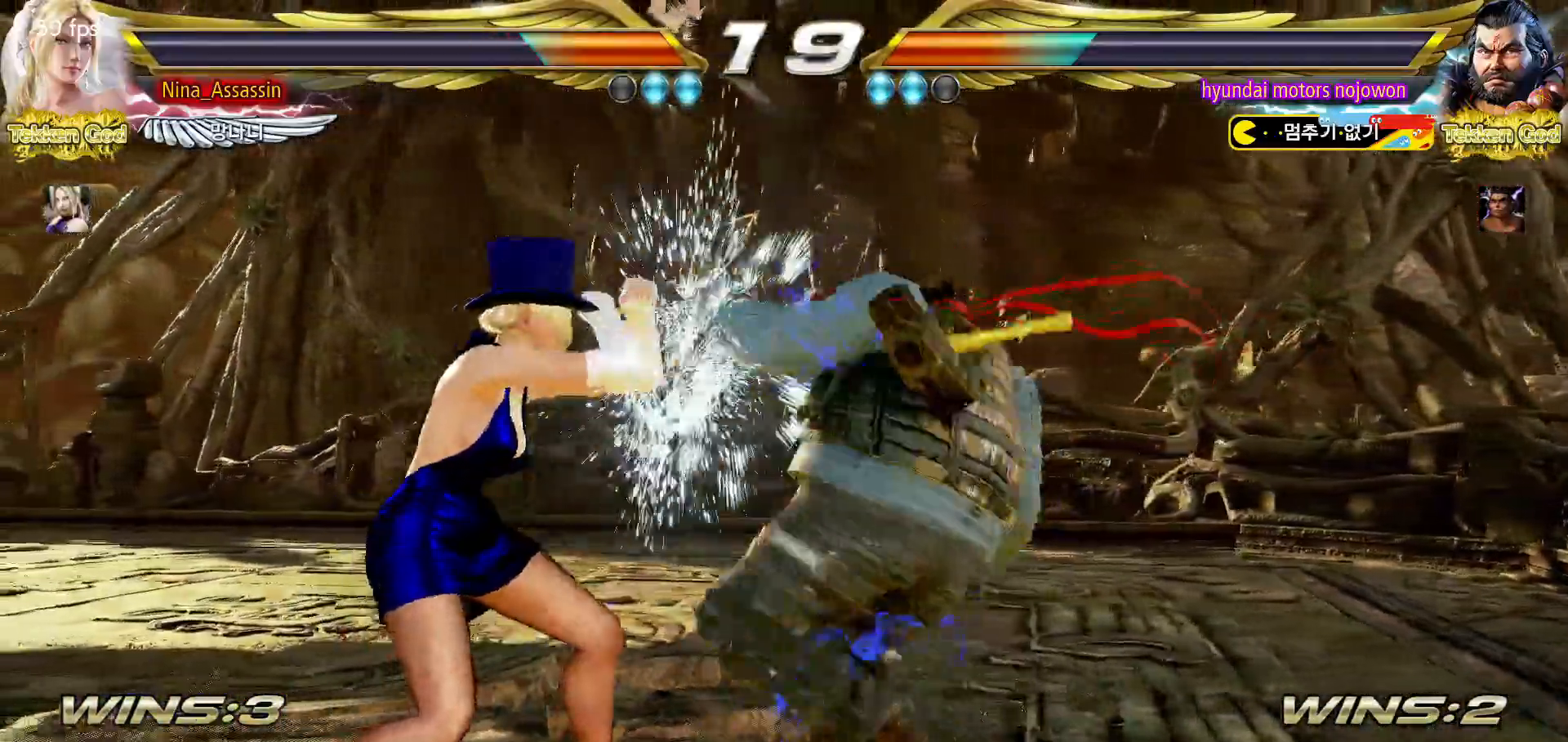
{"buttons": [], "left_stick": "center", "events": [[67, "left_stick", "center"], [200, "left_stick", "left"], [483, "left_stick", "center"]]}
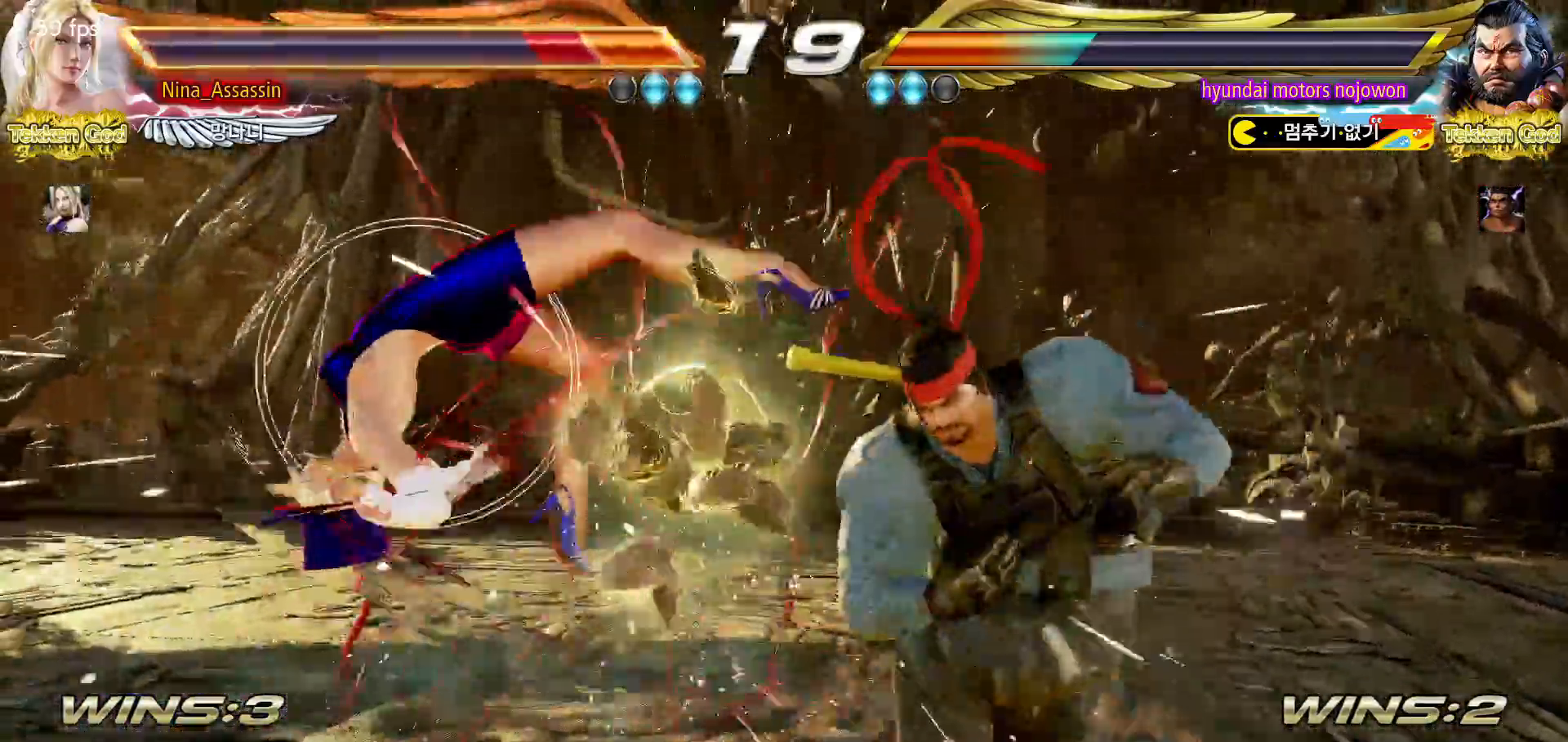
{"buttons": ["TRIANGLE"], "left_stick": "center", "events": [[300, "TRIANGLE", "down"], [367, "TRIANGLE", "up"], [383, "SQUARE", "down"], [450, "SQUARE", "up"], [483, "TRIANGLE", "down"]]}
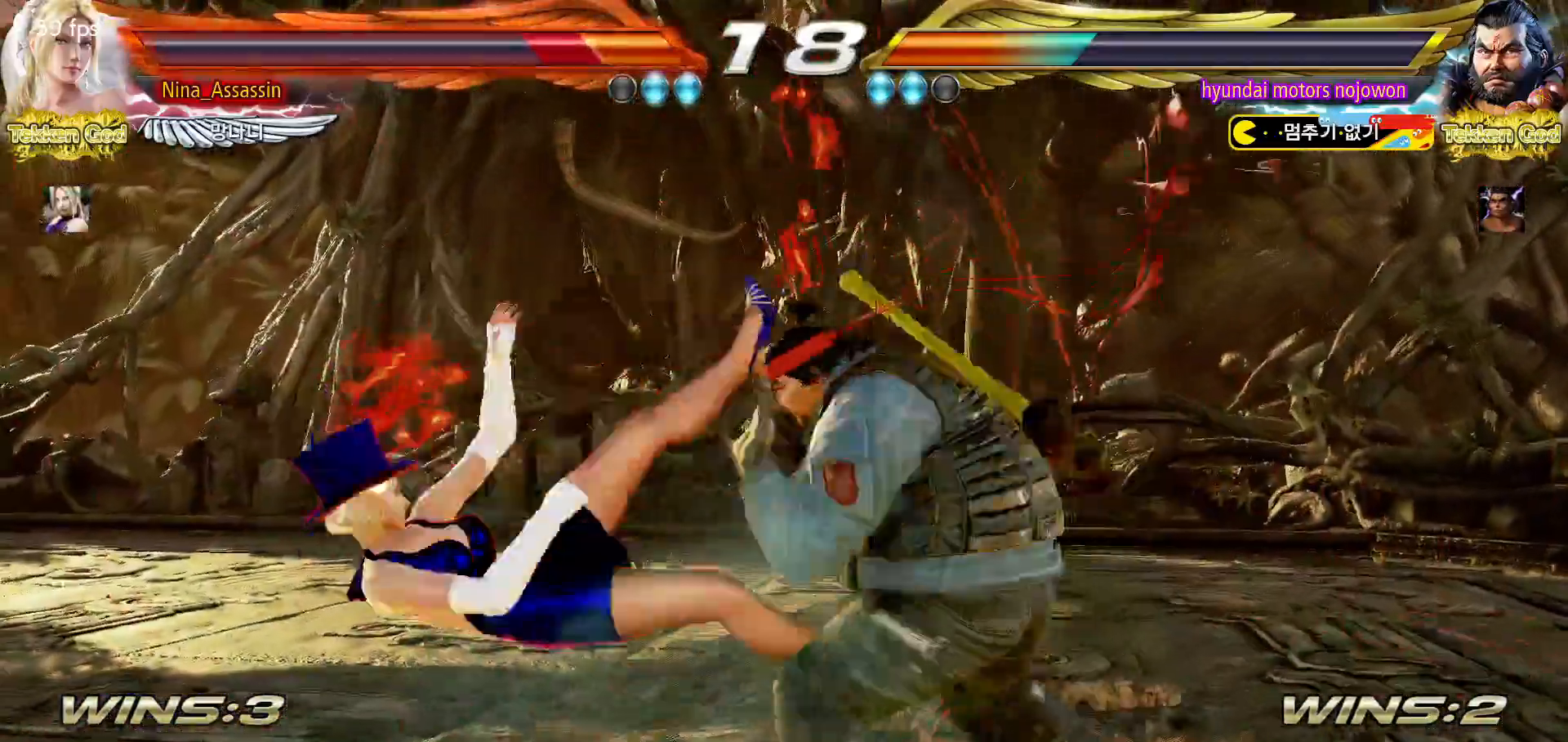
{"buttons": [], "left_stick": "center", "events": [[50, "TRIANGLE", "up"], [67, "SQUARE", "down"], [133, "SQUARE", "up"], [167, "TRIANGLE", "down"], [217, "TRIANGLE", "up"], [250, "SQUARE", "down"], [317, "SQUARE", "up"], [350, "TRIANGLE", "down"], [400, "TRIANGLE", "up"], [433, "SQUARE", "down"], [500, "SQUARE", "up"]]}
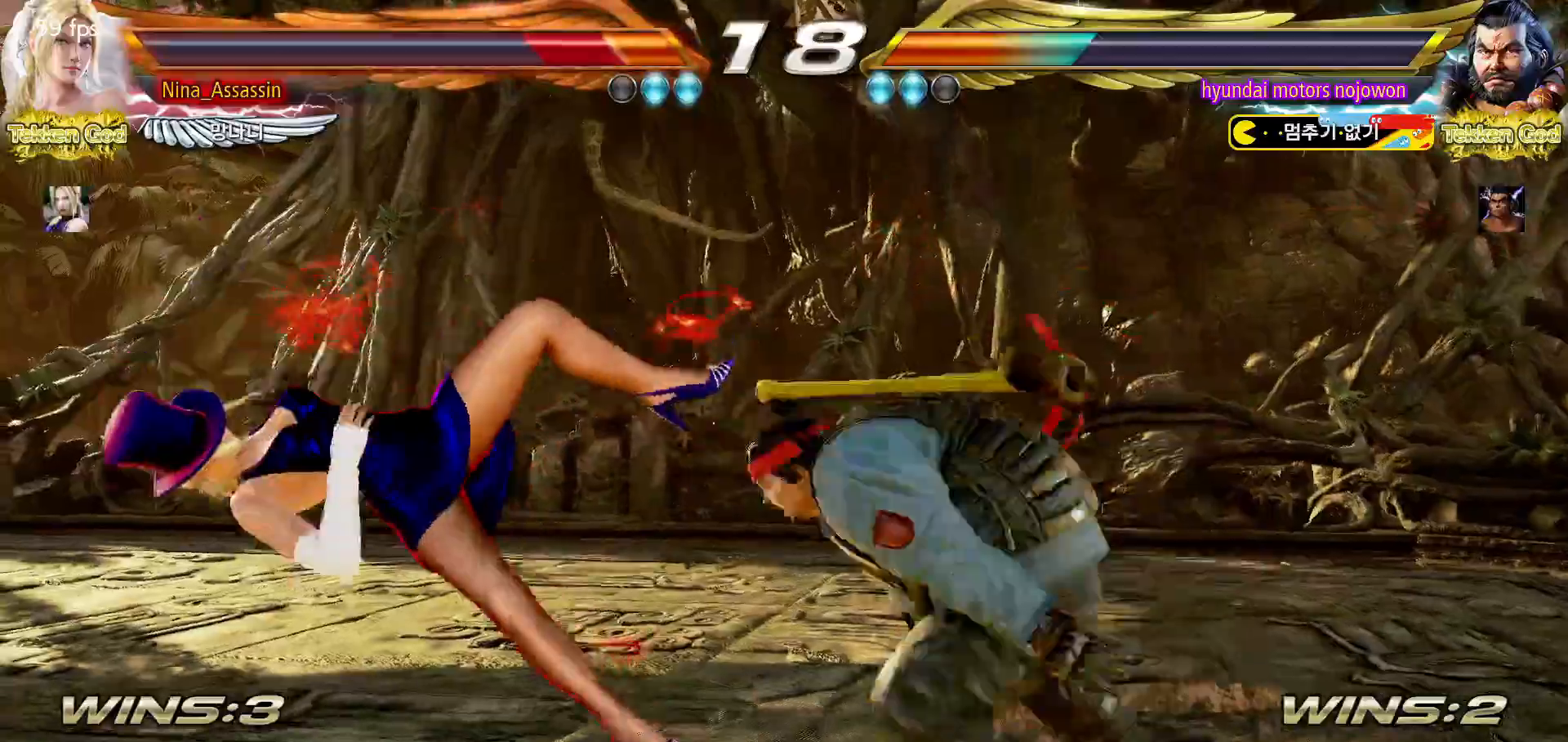
{"buttons": [], "left_stick": "center", "events": [[33, "TRIANGLE", "down"], [83, "TRIANGLE", "up"], [133, "SQUARE", "down"], [183, "SQUARE", "up"], [233, "TRIANGLE", "down"], [267, "TRIANGLE", "up"], [317, "SQUARE", "down"], [383, "SQUARE", "up"], [417, "TRIANGLE", "down"], [483, "TRIANGLE", "up"]]}
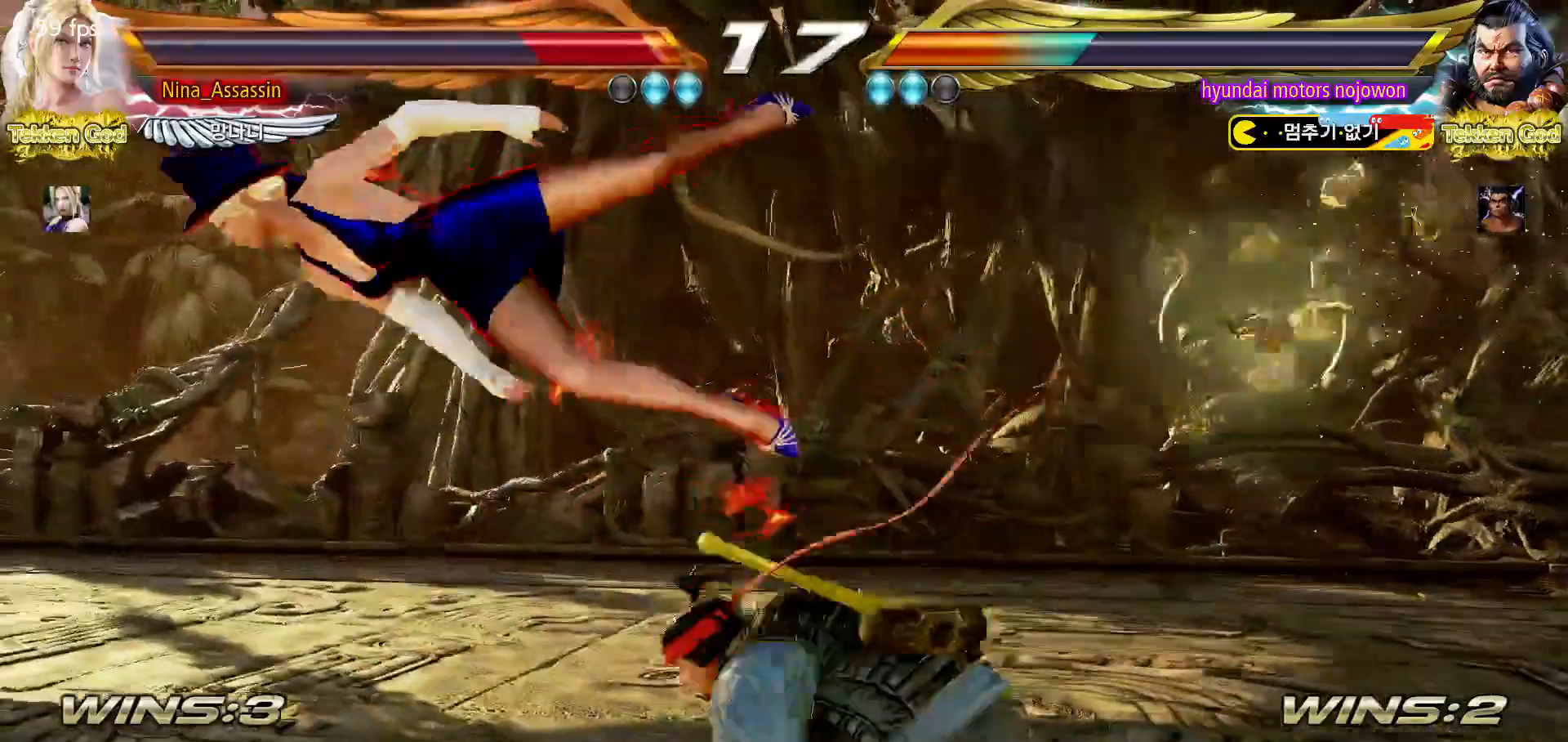
{"buttons": ["TRIANGLE"], "left_stick": "center", "events": [[17, "SQUARE", "down"], [67, "SQUARE", "up"], [117, "TRIANGLE", "down"], [167, "TRIANGLE", "up"], [217, "SQUARE", "down"], [267, "SQUARE", "up"], [317, "TRIANGLE", "down"], [367, "TRIANGLE", "up"], [417, "SQUARE", "down"], [467, "SQUARE", "up"], [500, "TRIANGLE", "down"]]}
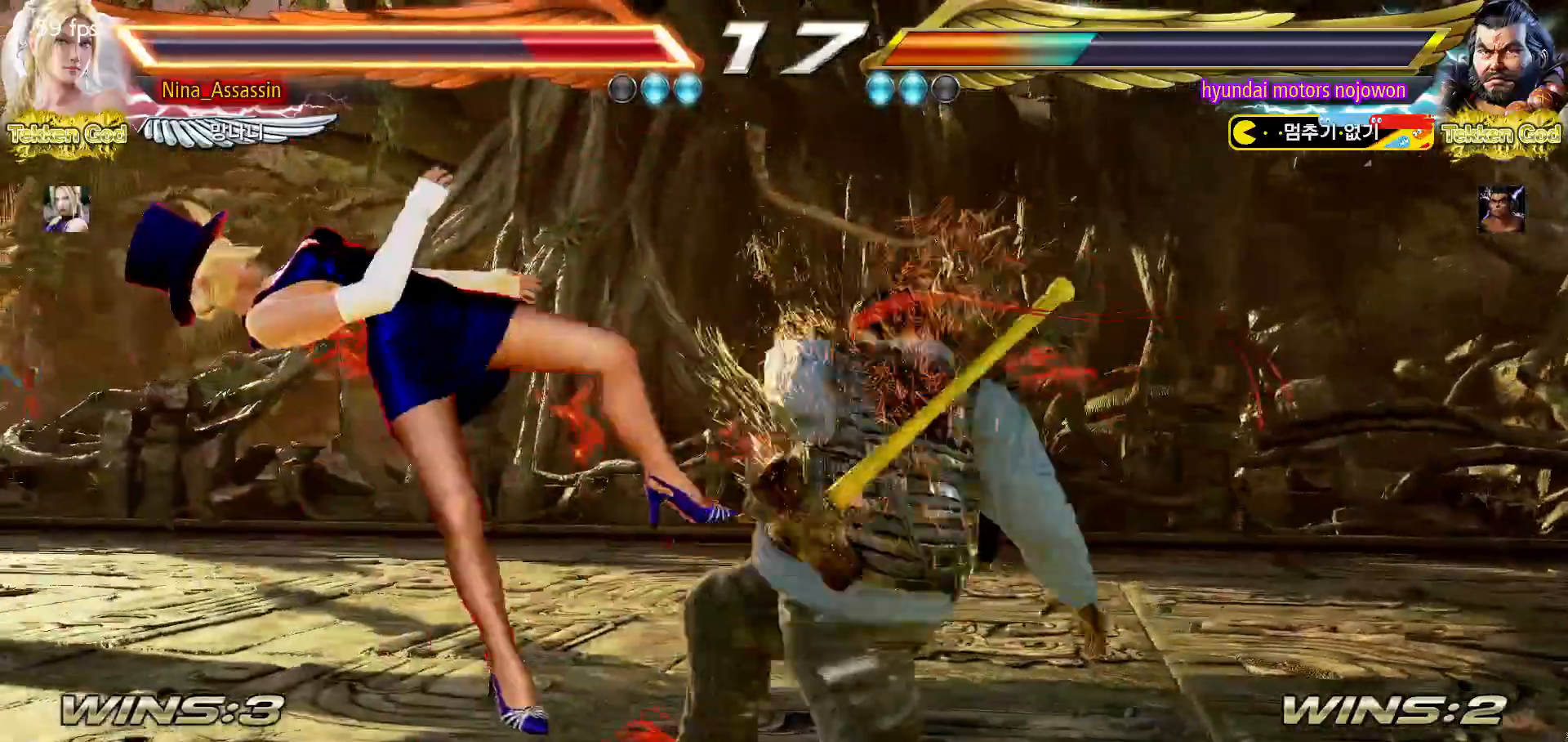
{"buttons": ["SQUARE"], "left_stick": "center", "events": [[67, "TRIANGLE", "up"], [100, "SQUARE", "down"], [167, "SQUARE", "up"], [200, "TRIANGLE", "down"], [267, "TRIANGLE", "up"], [300, "SQUARE", "down"], [350, "SQUARE", "up"], [417, "TRIANGLE", "down"], [433, "TRIANGLE", "up"], [500, "SQUARE", "down"]]}
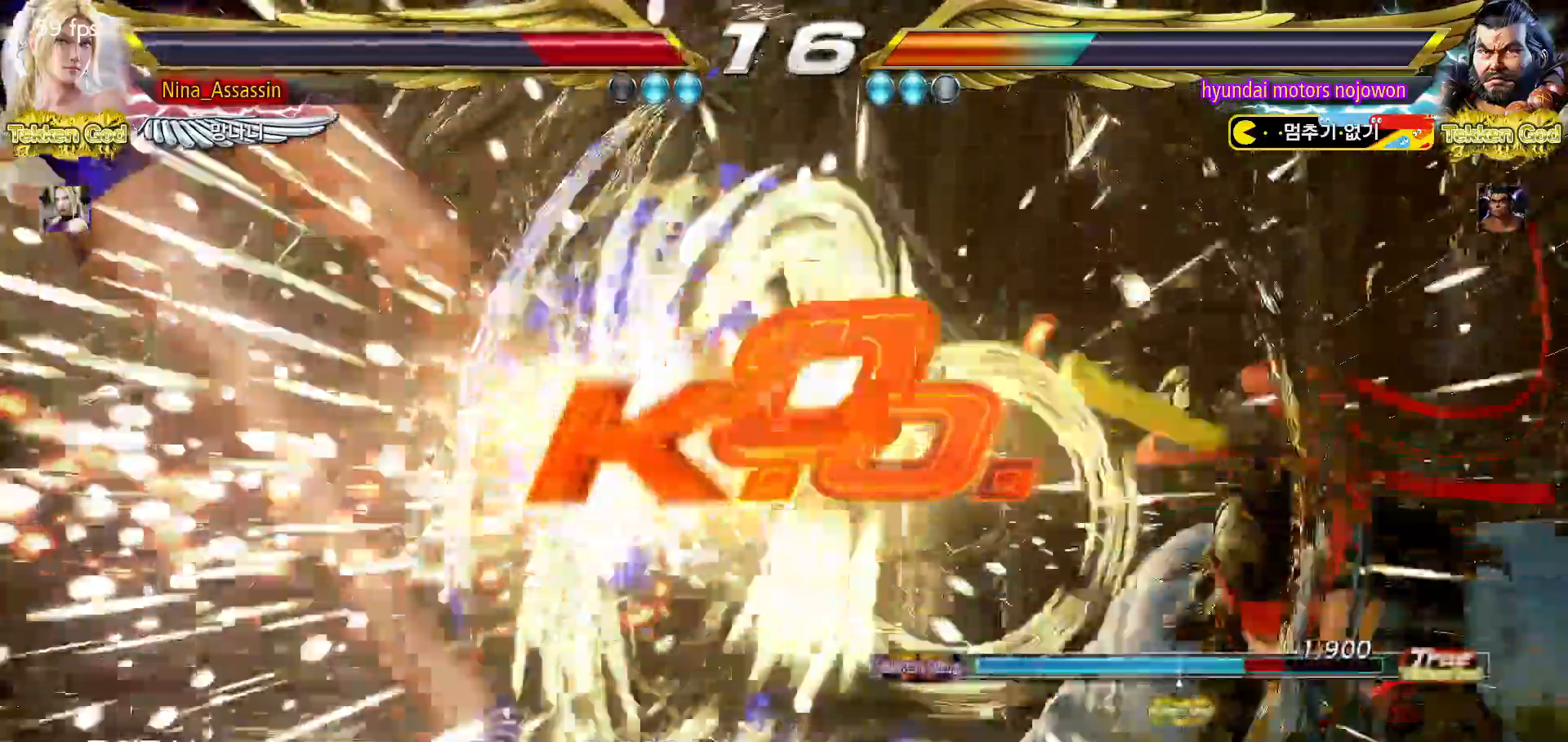
{"buttons": [], "left_stick": "center"}
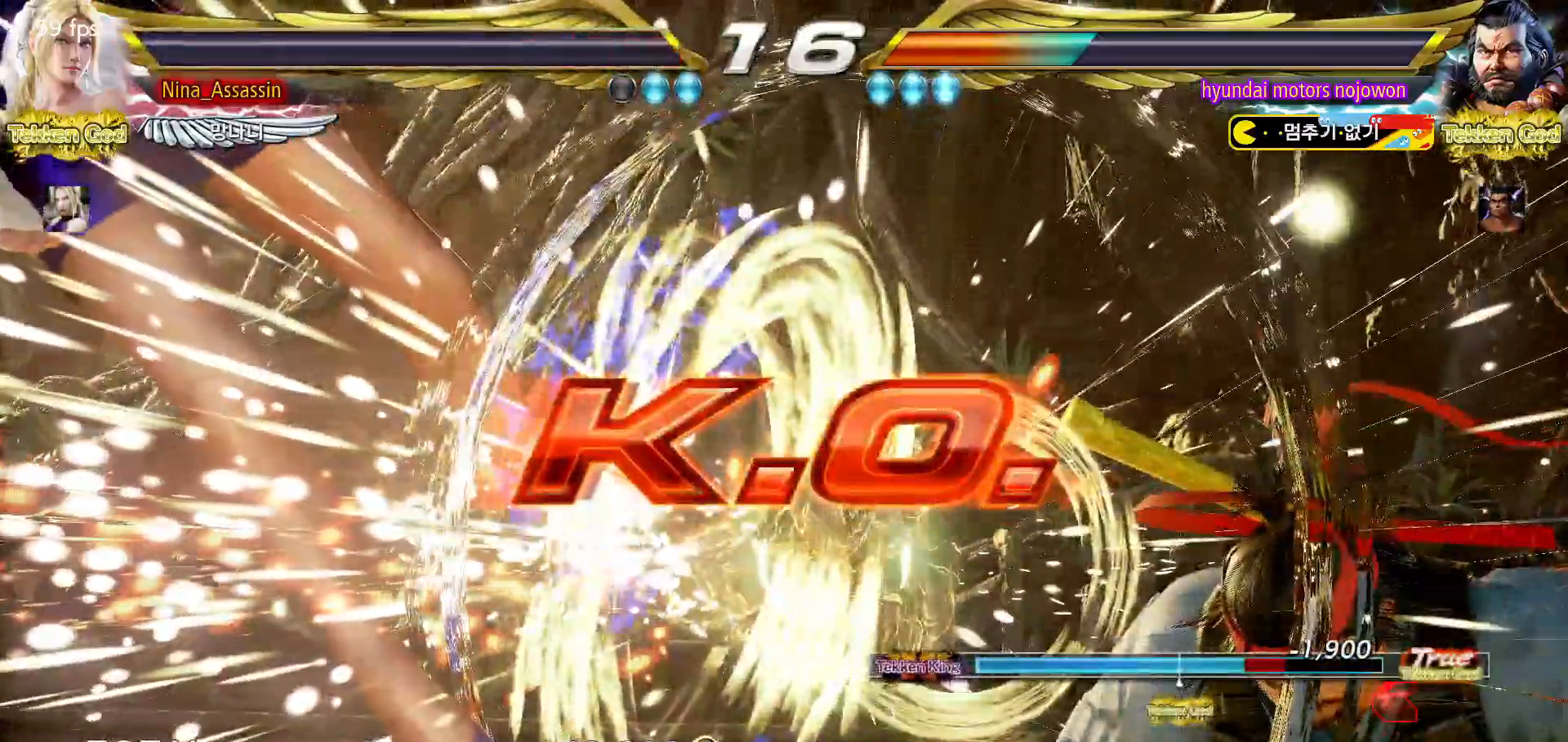
{"buttons": [], "left_stick": "center", "events": [[400, "START", "down"], [450, "START", "up"]]}
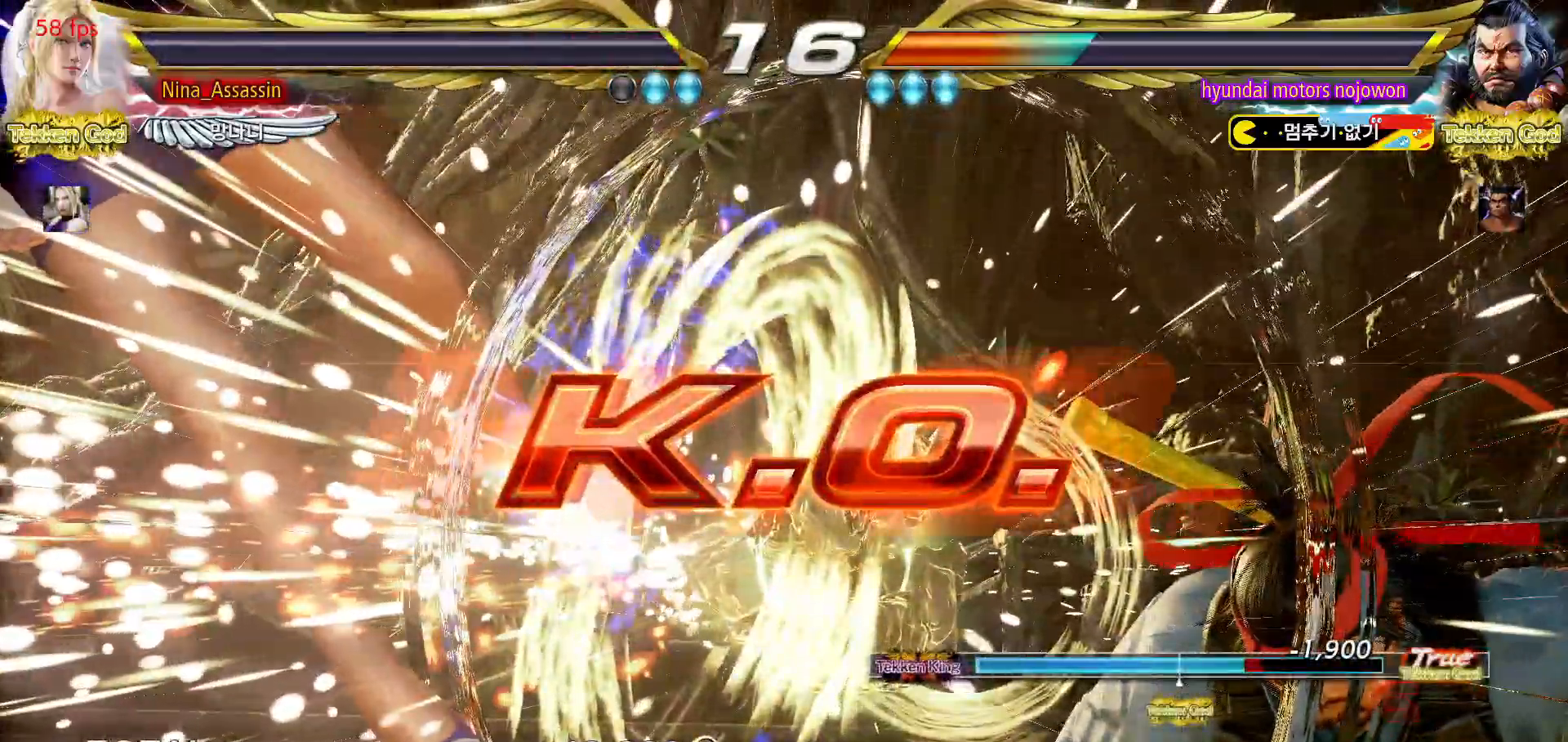
{"buttons": ["START"], "left_stick": "center", "events": [[17, "START", "down"], [50, "START", "up"], [100, "START", "down"], [133, "START", "up"], [200, "START", "down"], [267, "START", "up"], [300, "START", "down"], [350, "START", "up"], [417, "START", "down"], [467, "START", "up"], [500, "START", "down"]]}
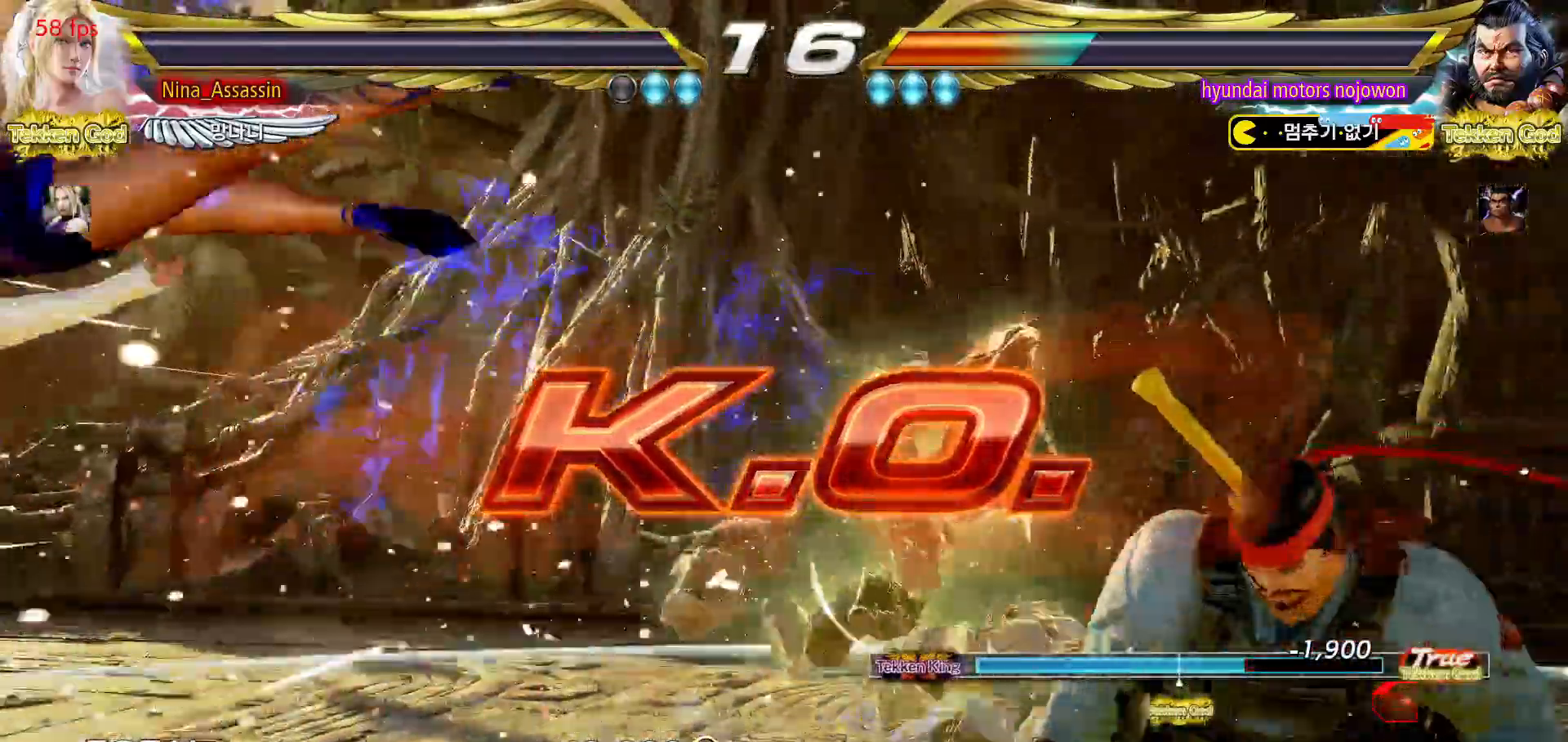
{"buttons": [], "left_stick": "center", "events": [[67, "START", "up"], [100, "START", "down"], [267, "START", "up"], [317, "START", "down"], [367, "START", "up"], [400, "START", "down"], [467, "START", "up"]]}
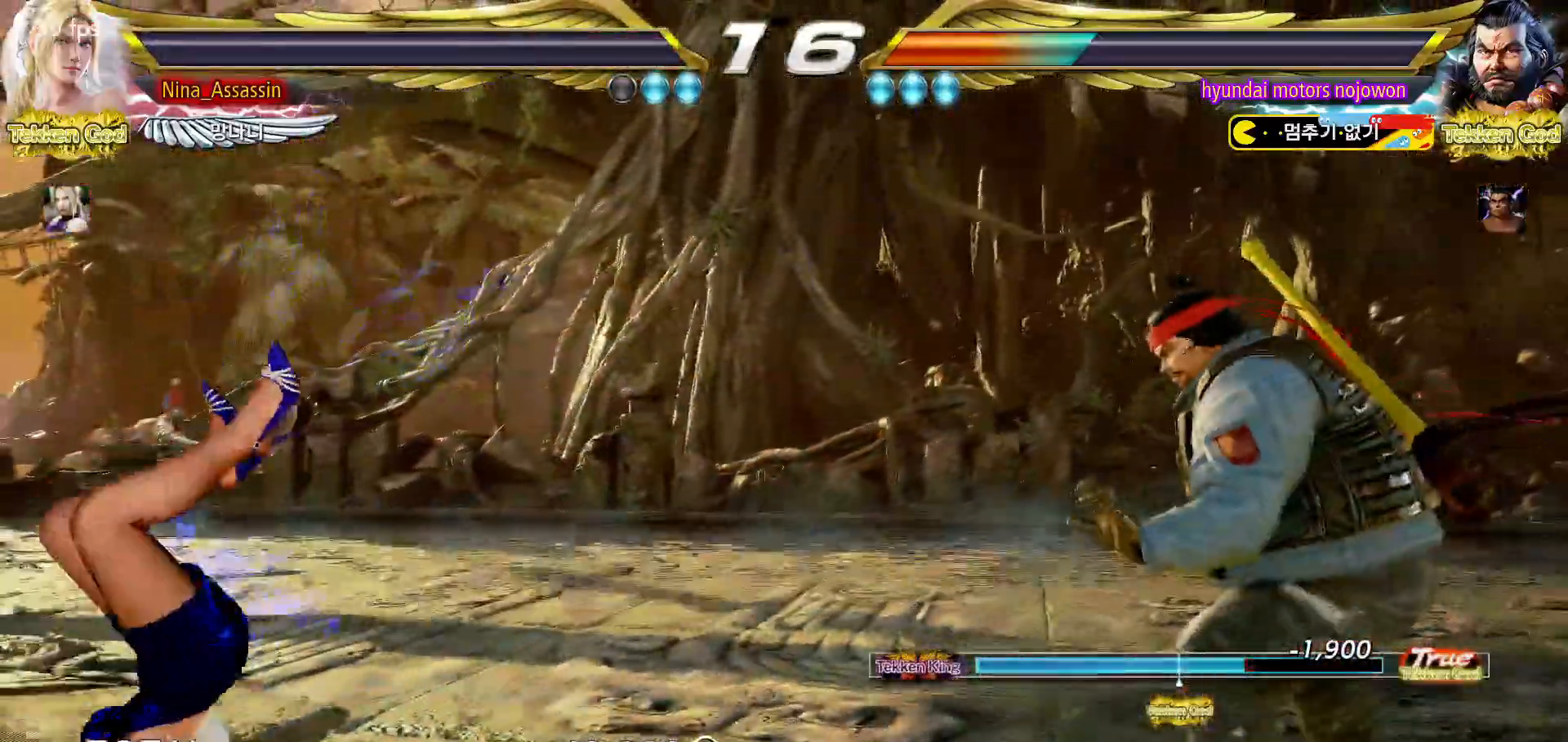
{"buttons": ["START"], "left_stick": "center", "events": [[17, "START", "down"], [67, "START", "up"], [117, "START", "down"], [167, "START", "up"], [200, "START", "down"], [267, "START", "up"], [300, "START", "down"], [367, "START", "up"], [400, "START", "down"], [467, "START", "up"], [500, "START", "down"]]}
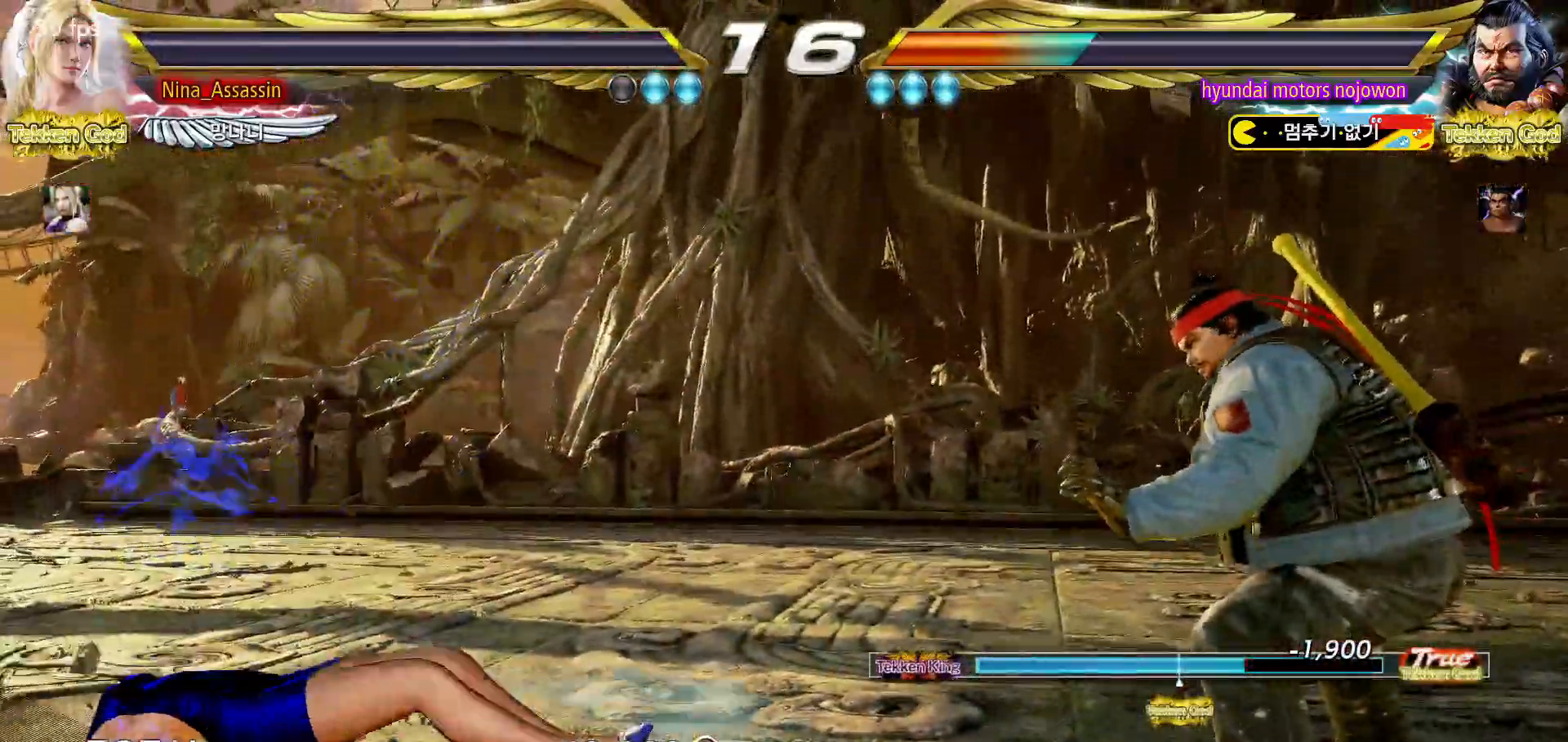
{"buttons": [], "left_stick": "center", "events": [[67, "START", "up"], [117, "START", "down"], [150, "START", "up"], [200, "START", "down"], [250, "START", "up"], [300, "START", "down"], [350, "START", "up"], [400, "START", "down"], [450, "START", "up"]]}
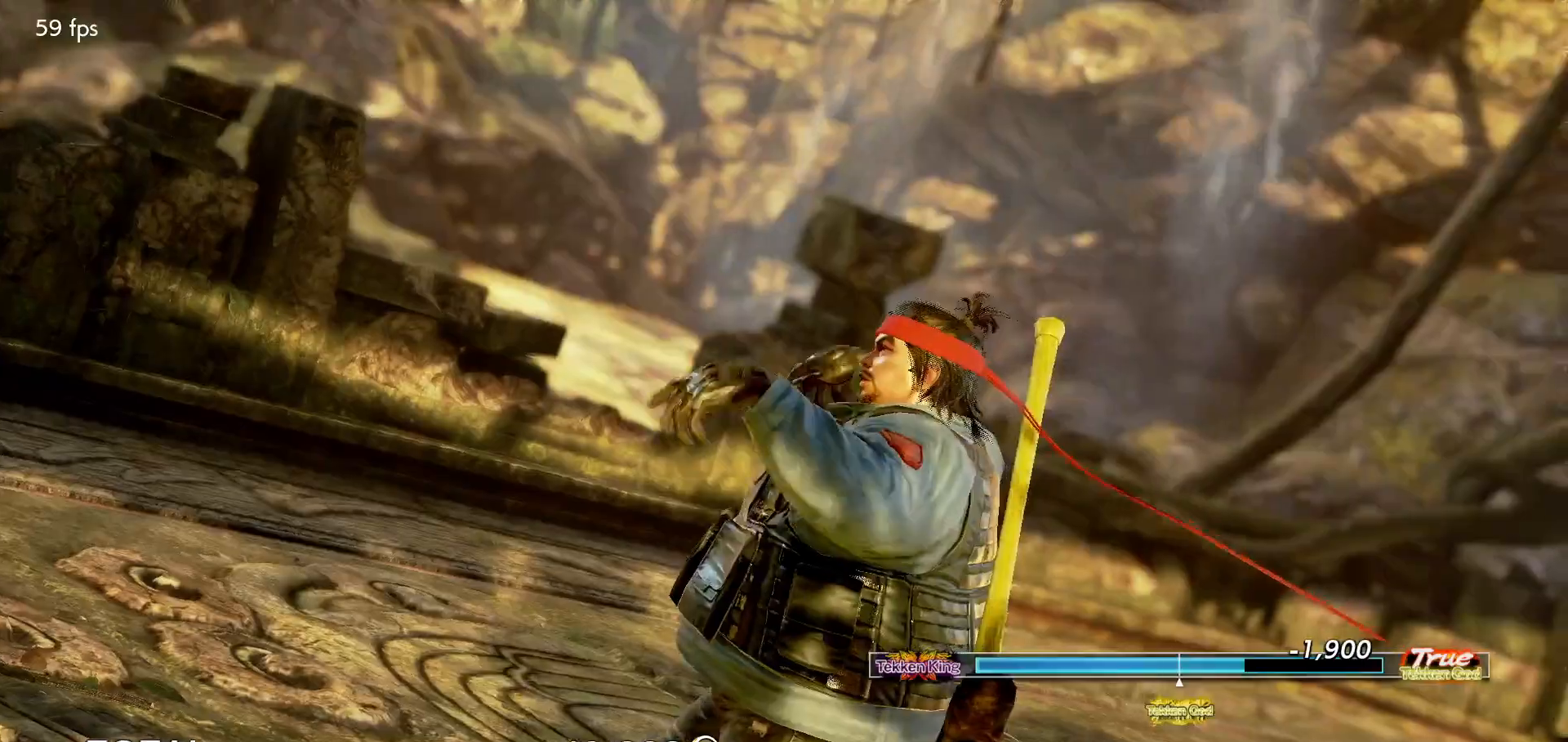
{"buttons": ["START"], "left_stick": "center", "events": [[17, "START", "down"], [67, "START", "up"], [183, "START", "down"], [267, "START", "up"], [333, "START", "down"], [417, "START", "up"], [500, "START", "down"]]}
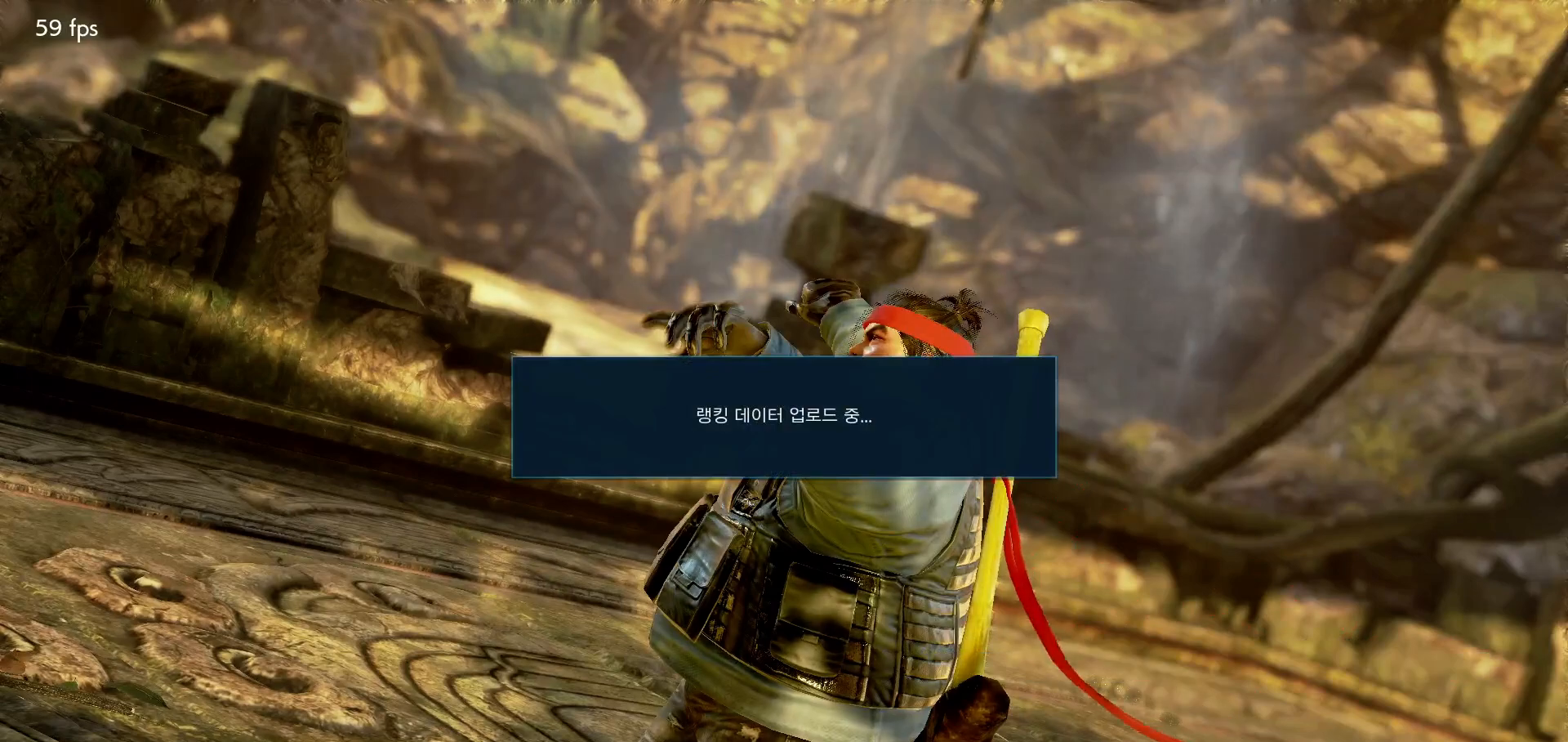
{"buttons": [], "left_stick": "center", "events": [[67, "START", "up"], [133, "START", "down"], [200, "START", "up"]]}
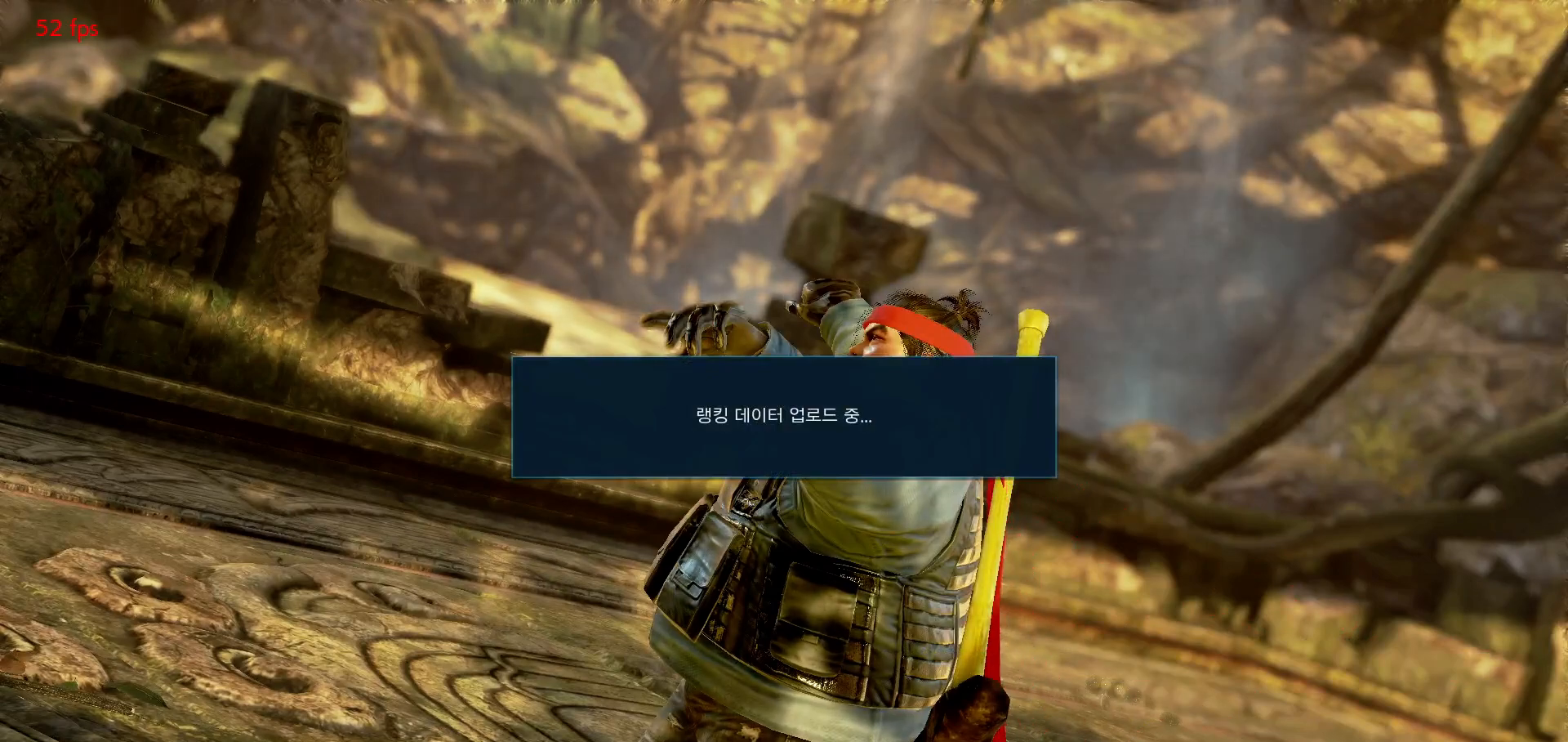
{"buttons": [], "left_stick": "center", "events": [[167, "CROSS", "down"], [200, "CROSS", "up"], [450, "CROSS", "down"], [467, "CROSS", "up"]]}
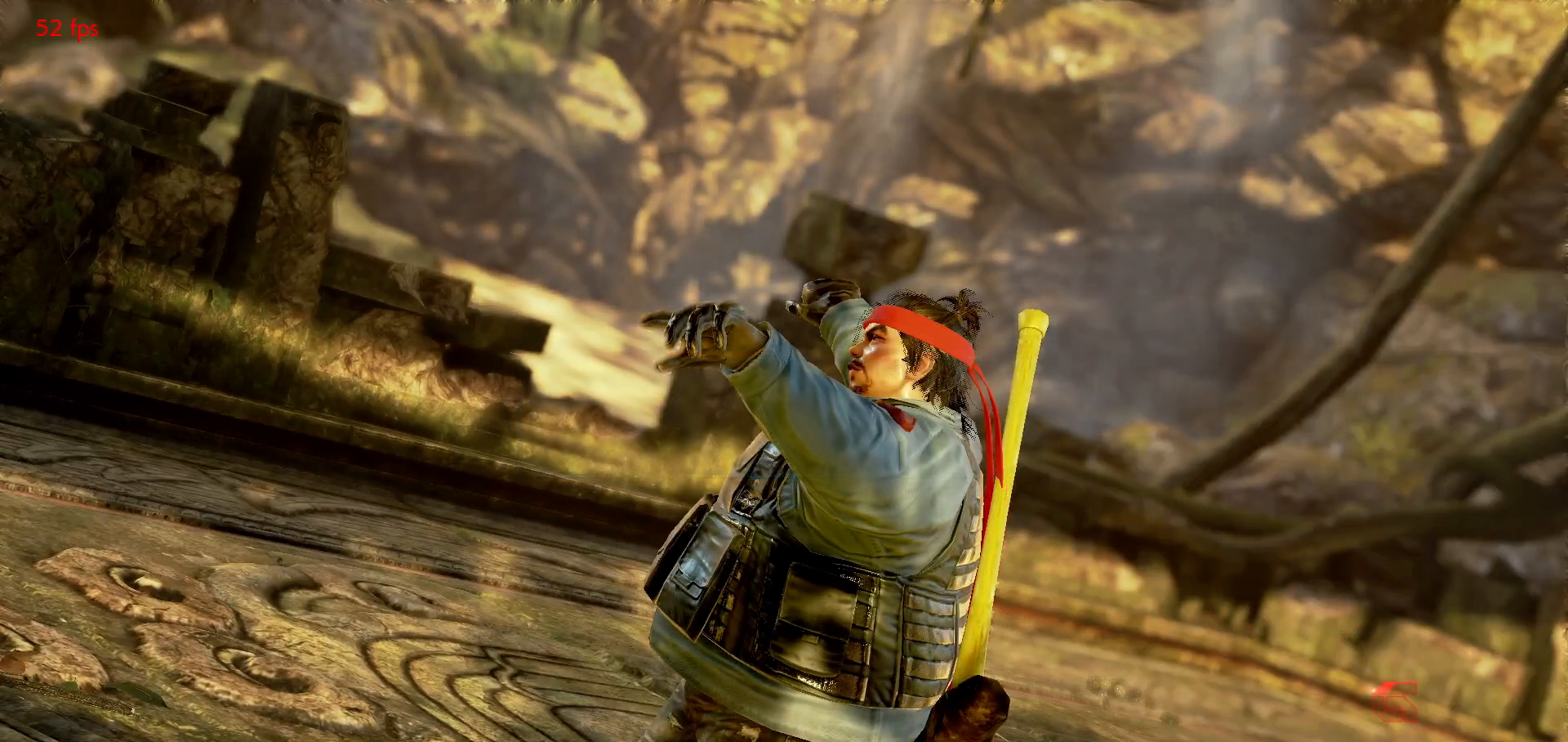
{"buttons": [], "left_stick": "center", "events": [[33, "CROSS", "down"], [67, "CROSS", "up"], [133, "CROSS", "down"], [183, "CROSS", "up"], [233, "CROSS", "down"], [267, "CROSS", "up"], [333, "CROSS", "down"], [383, "CROSS", "up"], [417, "CROSS", "down"], [450, "CROSS", "up"]]}
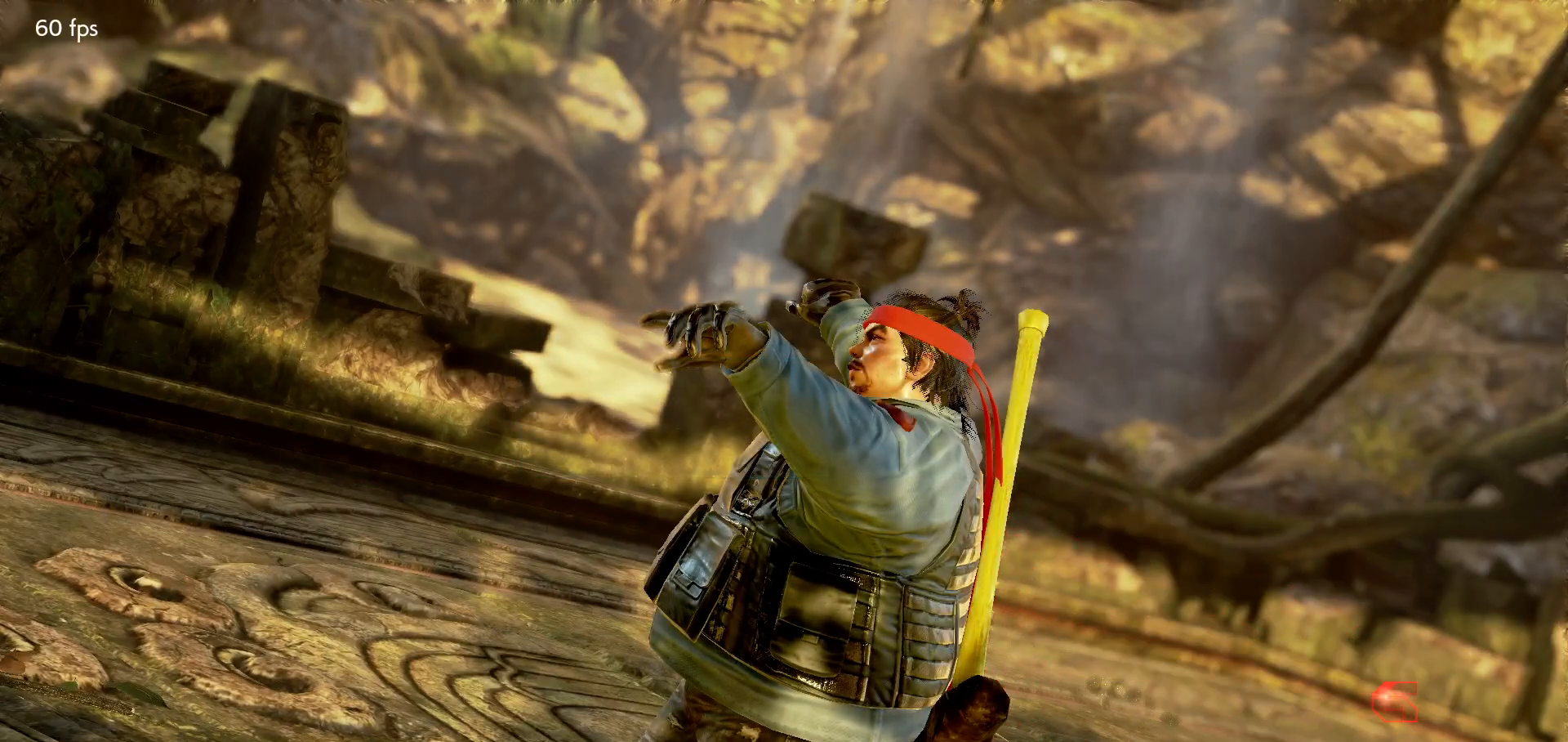
{"buttons": [], "left_stick": "center", "events": [[33, "CROSS", "down"], [83, "CROSS", "up"], [117, "CROSS", "down"], [167, "CROSS", "up"], [233, "CROSS", "down"], [283, "CROSS", "up"], [333, "CROSS", "down"], [367, "CROSS", "up"], [433, "CROSS", "down"], [500, "CROSS", "up"]]}
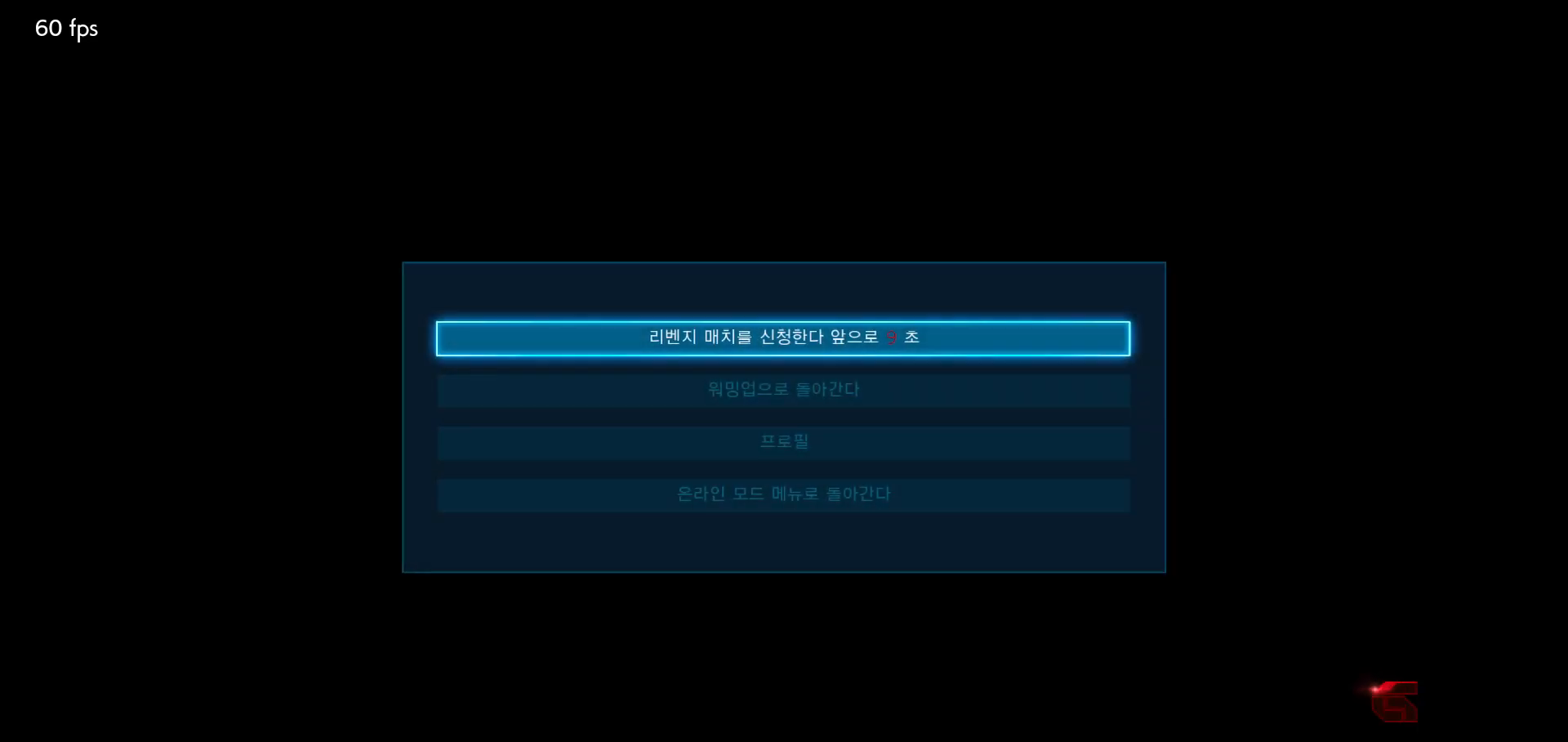
{"buttons": [], "left_stick": "center", "events": [[50, "CROSS", "down"], [83, "CROSS", "up"], [133, "CROSS", "down"], [200, "CROSS", "up"], [250, "CROSS", "down"], [283, "CROSS", "up"], [350, "CROSS", "down"], [400, "CROSS", "up"]]}